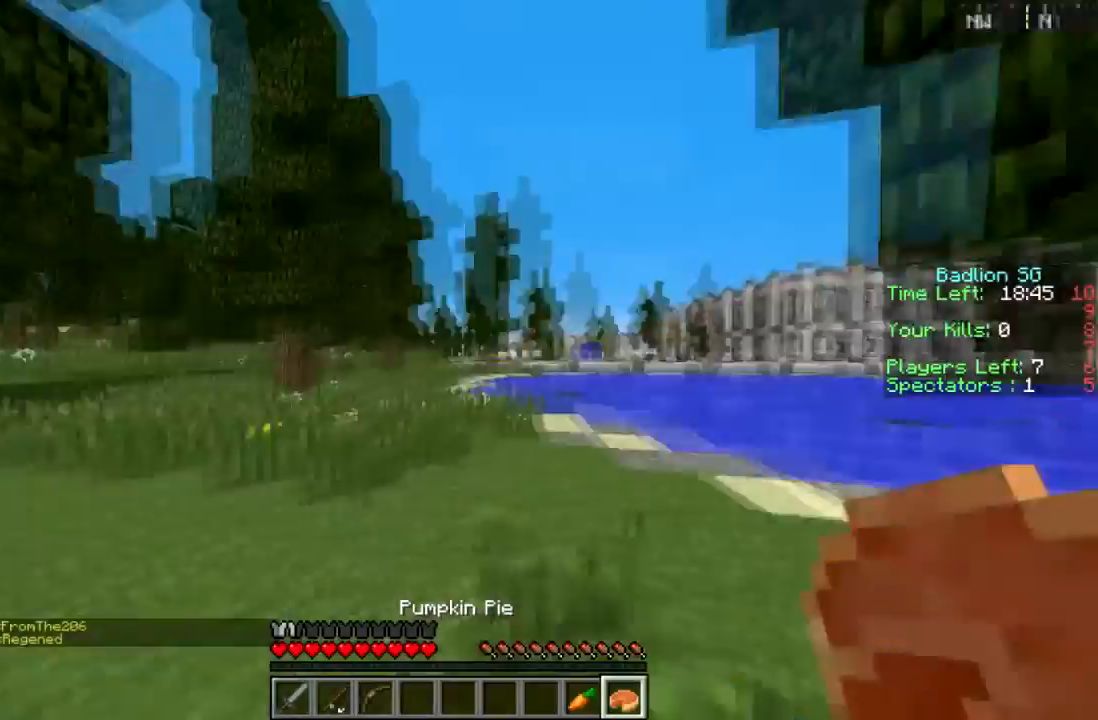
Gameplay with keyboard and mouse; each line is a JSON object with the keys and mouse buttons held at the frame after it. "events" lists presses ("down") and releases ("up") of "a", "d", "s", "sprint", "w", "mouse_left" and "mouse_right" between this image and that frame as [ms after this image, input, new state], when the widget could be followed in between. "mouse_left", "mouse_right" = the "left", "right" buttons of the "mouse" list. No other keys are recorded. Fast repeated clicks can show as one long hold. Mouse movement is not recorded. Key names are as the overlay labels them; some are game actions (e.g. jump) rather than physical keys.
{"keys": ["sprint", "w"], "mouse": [], "events": [[33, "w", "down"], [100, "sprint", "down"]]}
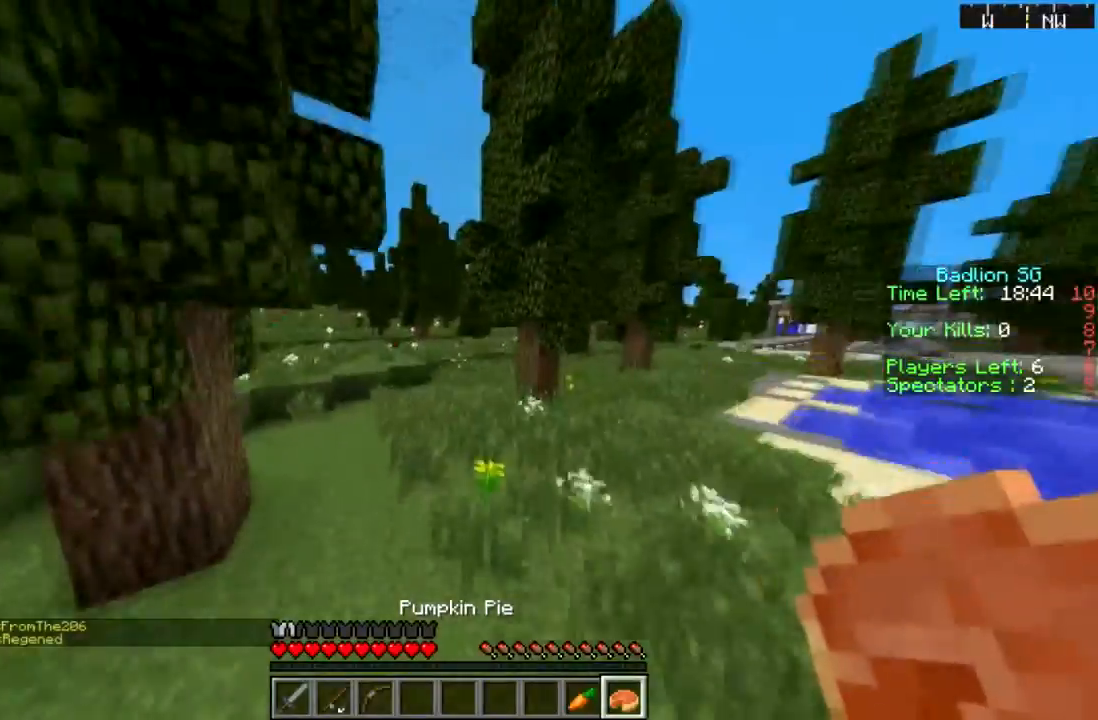
{"keys": ["sprint", "w"], "mouse": [], "events": []}
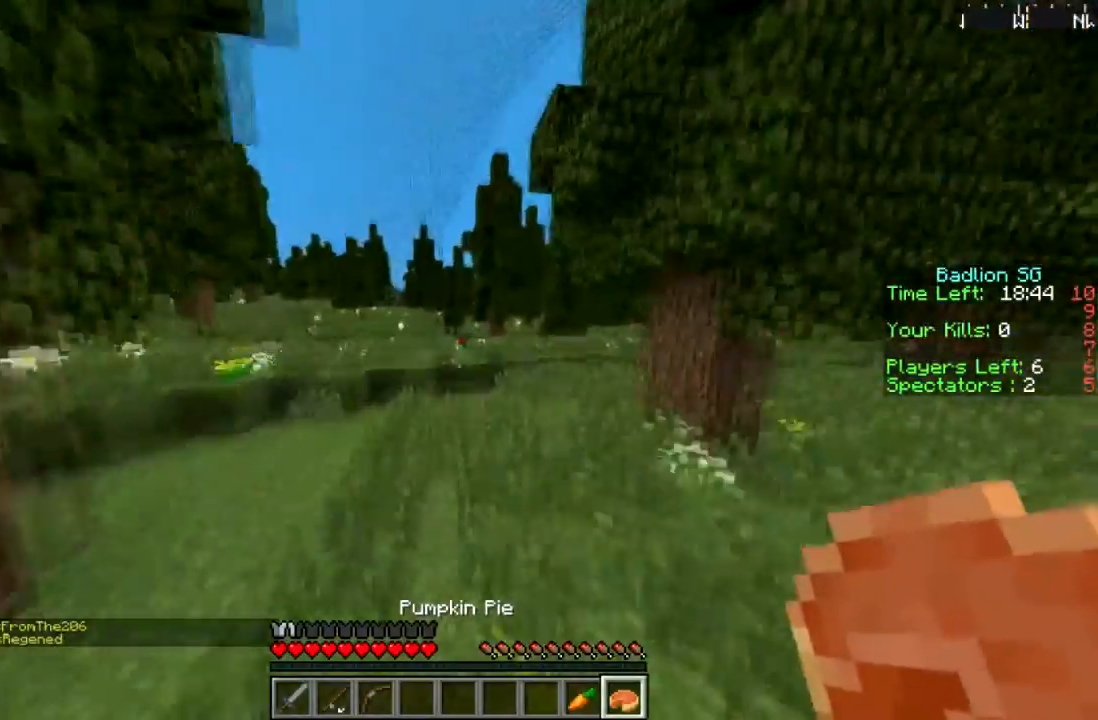
{"keys": ["sprint", "w"], "mouse": [], "events": []}
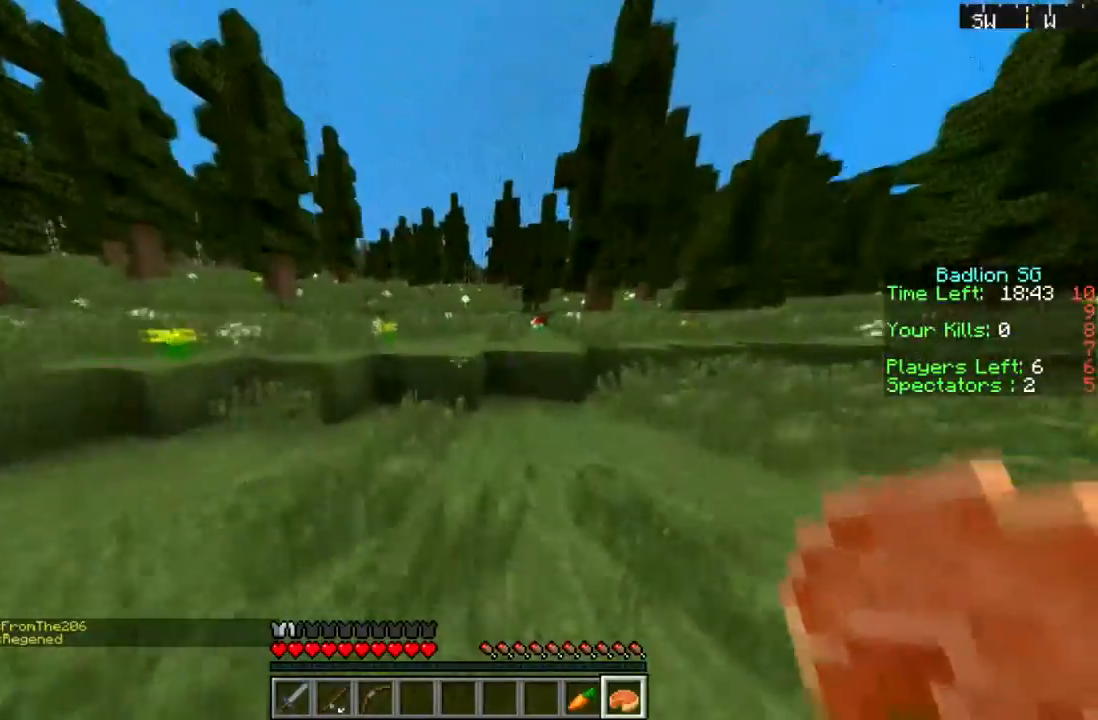
{"keys": ["sprint", "w"], "mouse": [], "events": []}
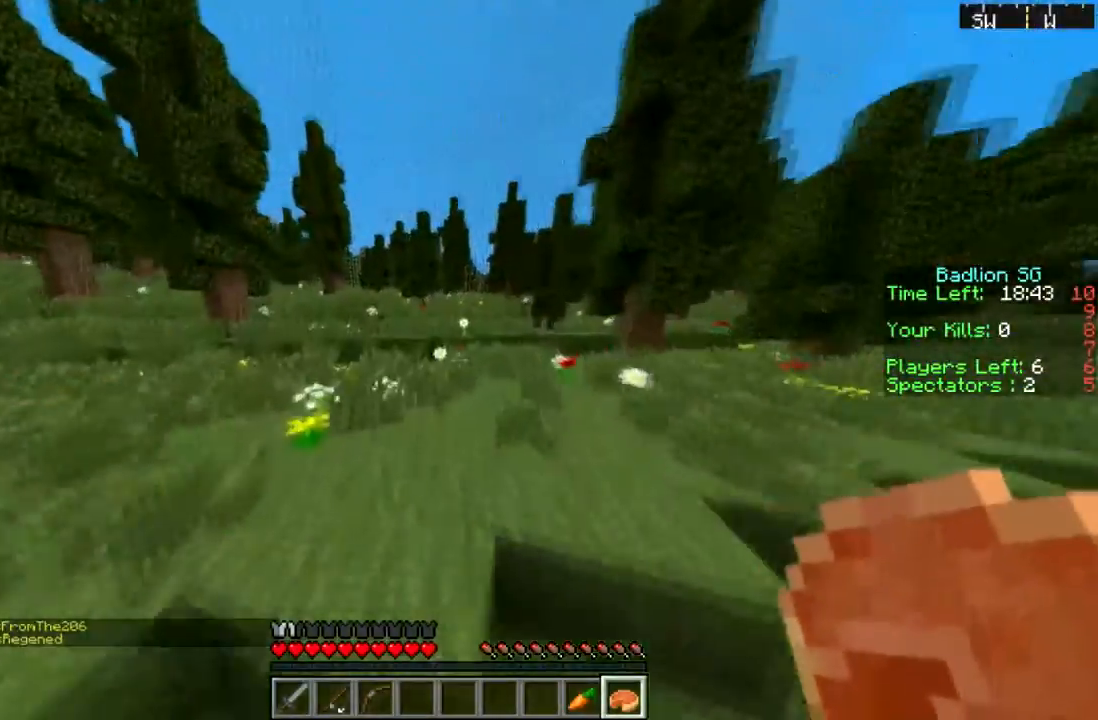
{"keys": ["sprint", "w"], "mouse": [], "events": []}
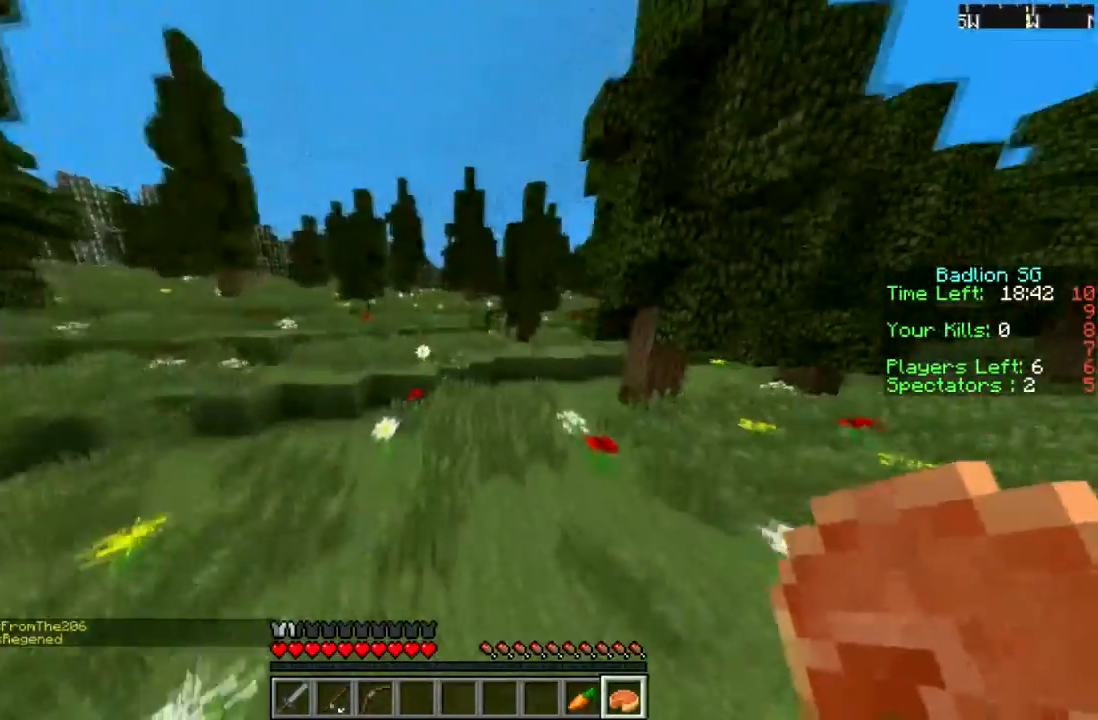
{"keys": ["sprint", "w"], "mouse": [], "events": []}
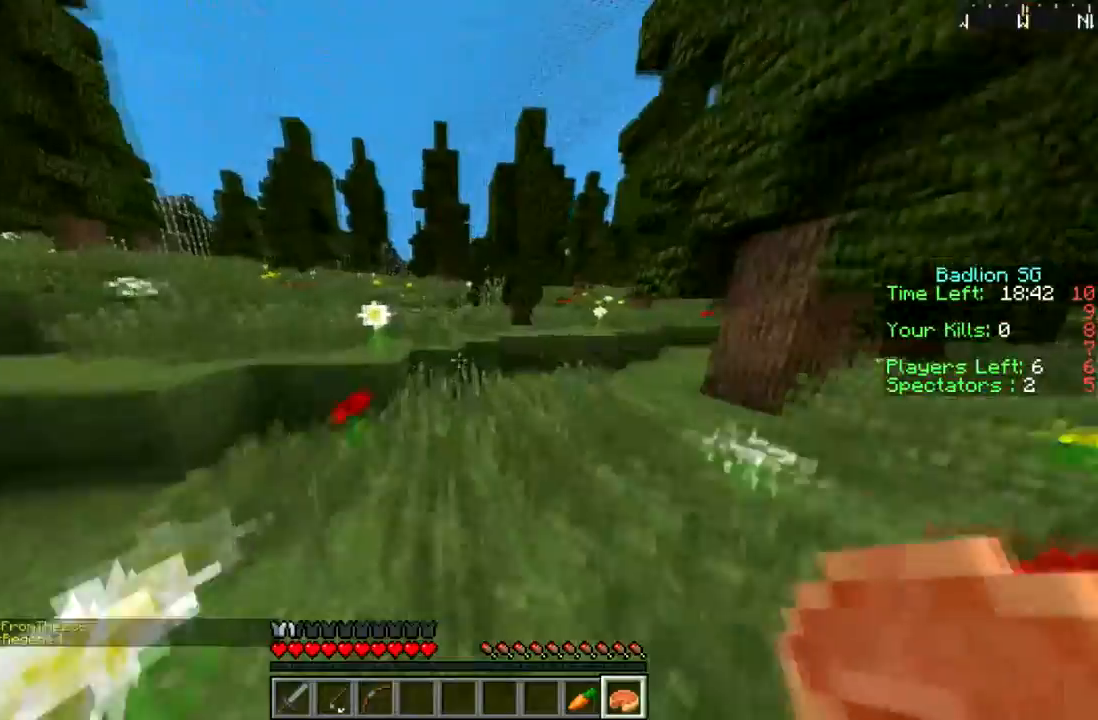
{"keys": ["sprint", "w"], "mouse": [], "events": []}
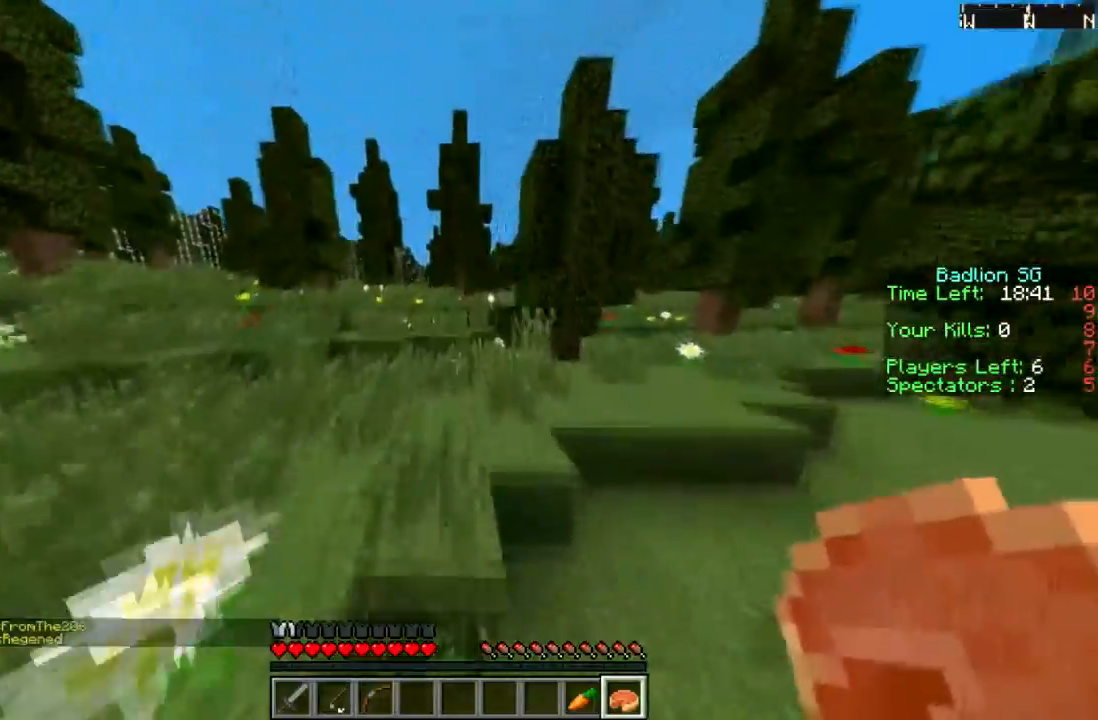
{"keys": ["sprint", "w"], "mouse": [], "events": []}
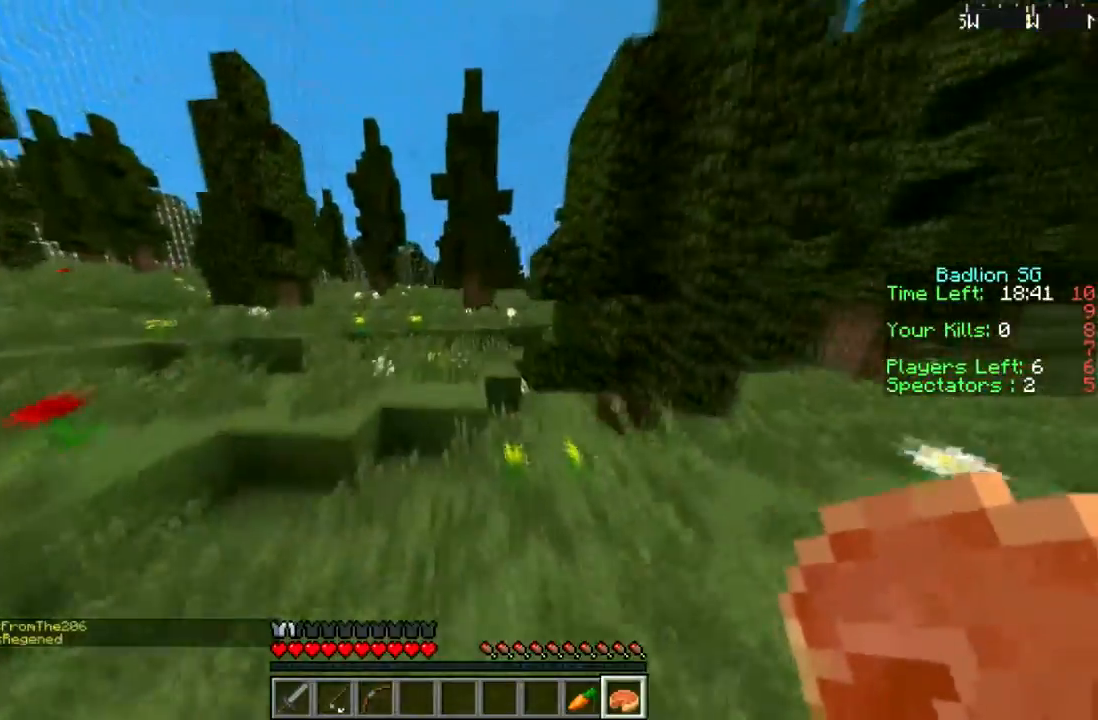
{"keys": ["sprint", "w"], "mouse": [], "events": []}
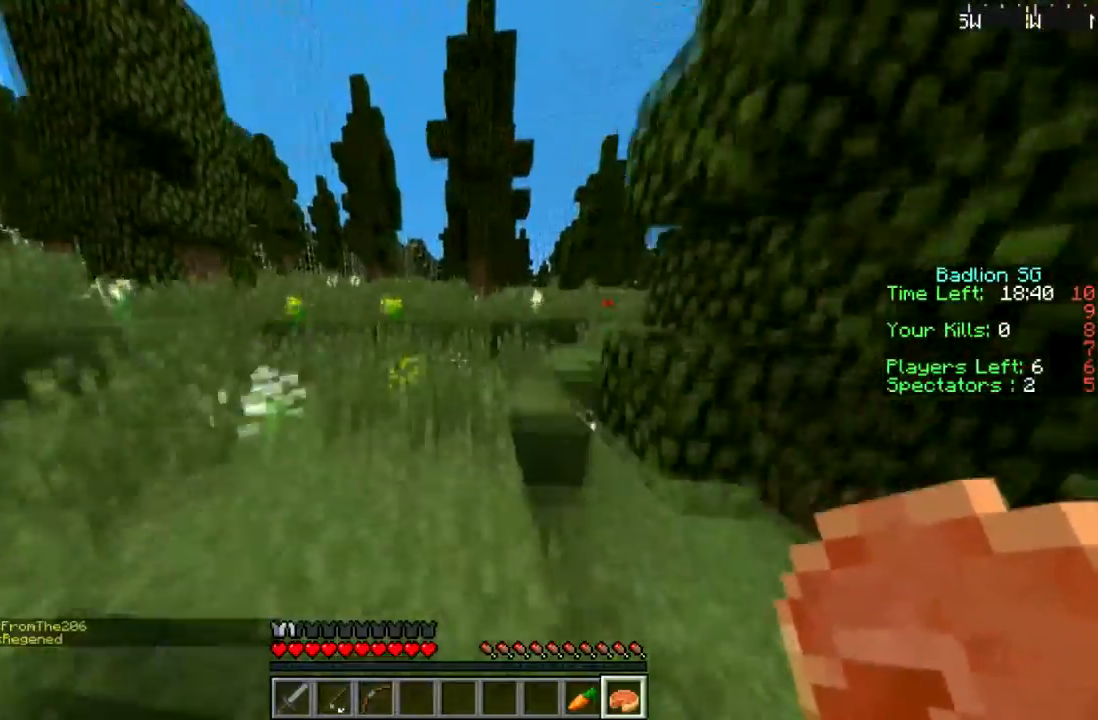
{"keys": ["sprint", "w"], "mouse": [], "events": []}
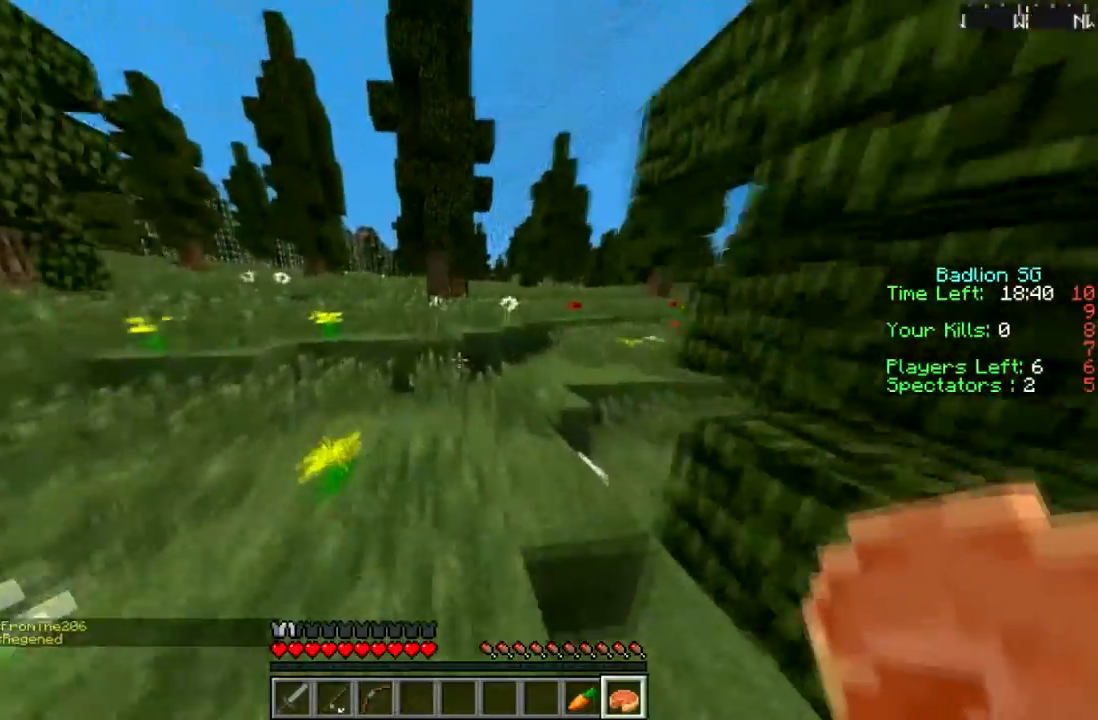
{"keys": ["sprint", "w"], "mouse": [], "events": []}
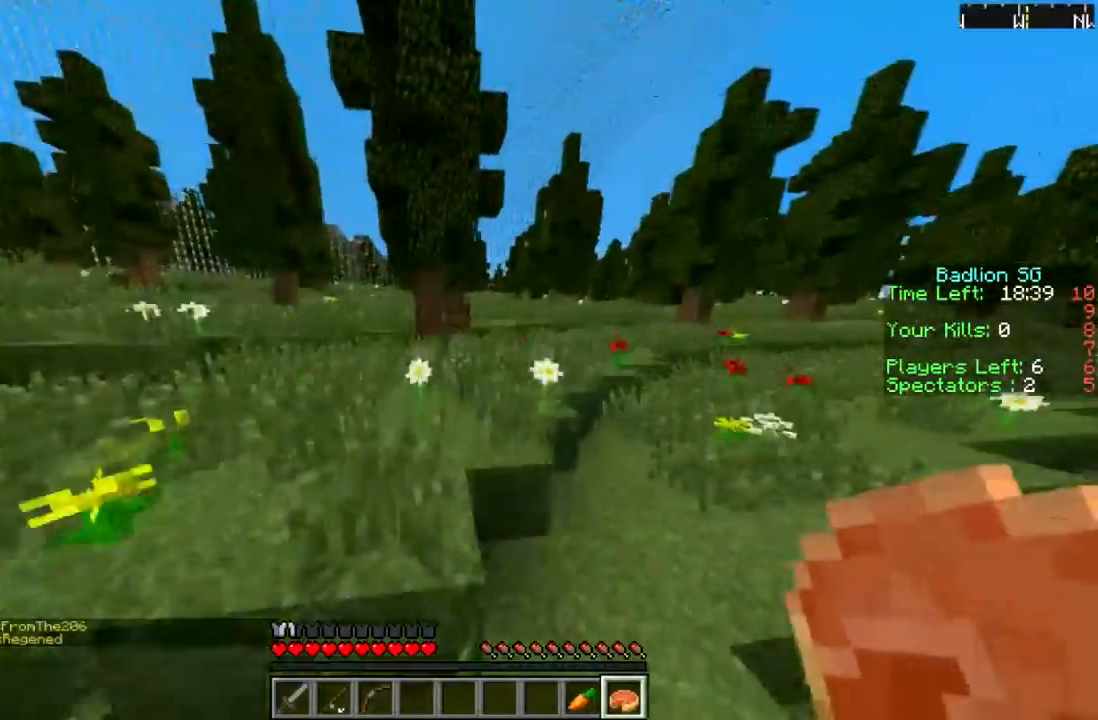
{"keys": ["d", "sprint", "w"], "mouse": ["right"], "events": [[367, "mouse_right", "down"], [434, "d", "down"]]}
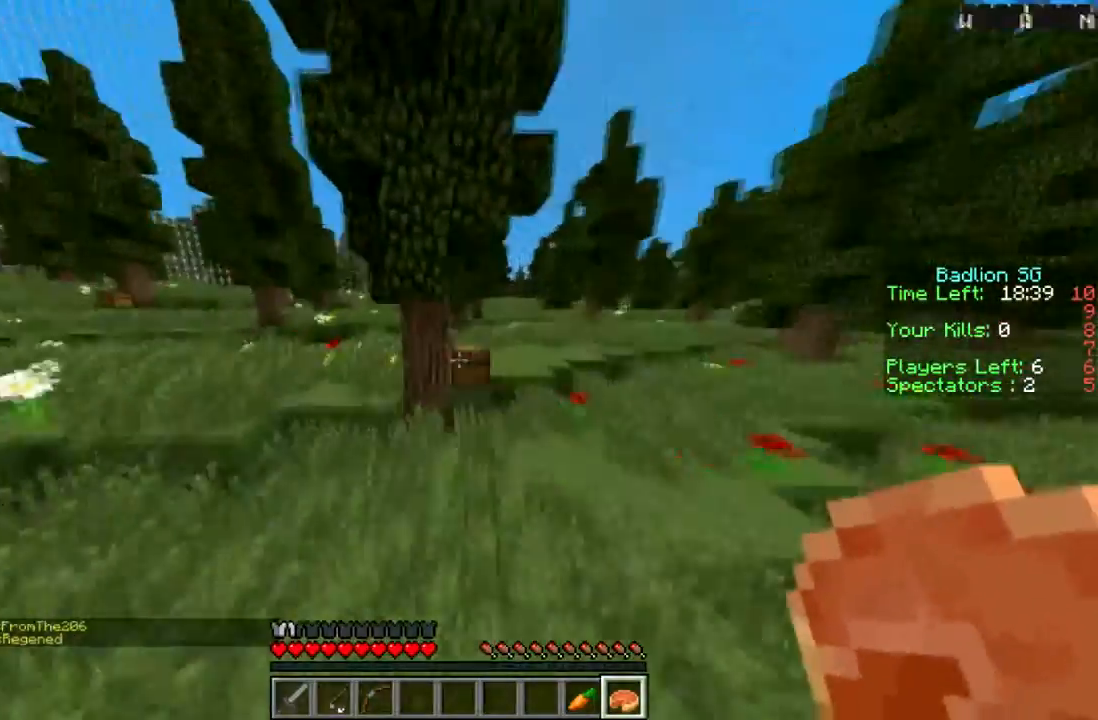
{"keys": ["w"], "mouse": [], "events": [[134, "sprint", "up"], [167, "d", "up"], [334, "d", "down"], [434, "d", "up"], [434, "mouse_right", "up"]]}